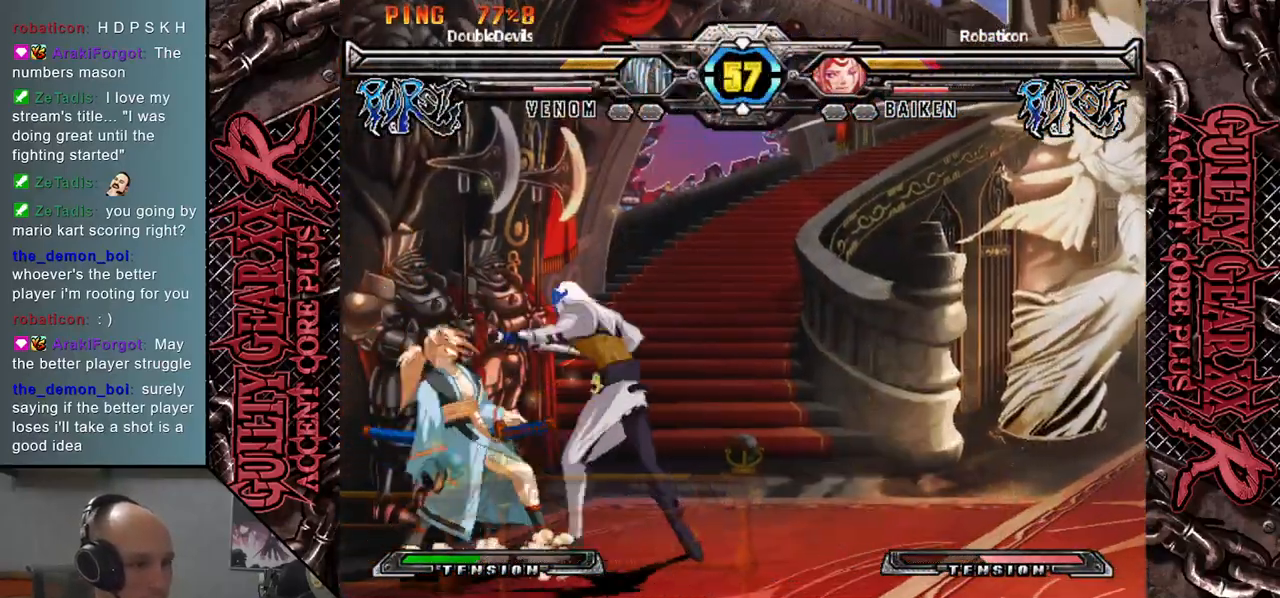
Gameplay with a controller (arcade stick); each line is a JSON object with the inputs held at the frame after it. "events" lists button and stick changes between this image and that frame as [ms after this image, input, new state], when the widget could be followed in between. Not read: L3 R3 other_buttons.
{"buttons": ["L2"], "left_stick": "left", "events": [[67, "CROSS", "up"], [167, "CROSS", "down"], [250, "CROSS", "up"], [300, "CROSS", "down"], [383, "CROSS", "up"], [417, "left_stick", "left"], [483, "L2", "down"]]}
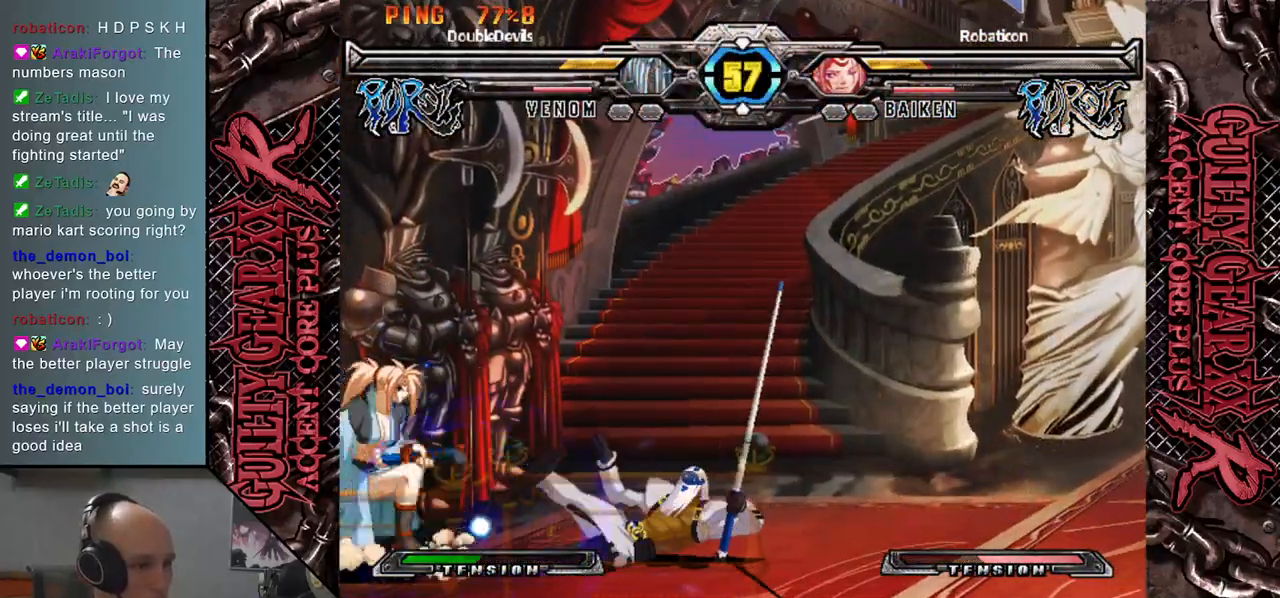
{"buttons": ["L2"], "left_stick": "down", "events": [[50, "L2", "up"], [50, "left_stick", "down"], [150, "left_stick", "left"], [167, "L2", "down"], [233, "L2", "up"], [250, "left_stick", "down"], [333, "L2", "down"], [333, "left_stick", "left"], [367, "L2", "up"], [433, "left_stick", "down"], [467, "L2", "down"]]}
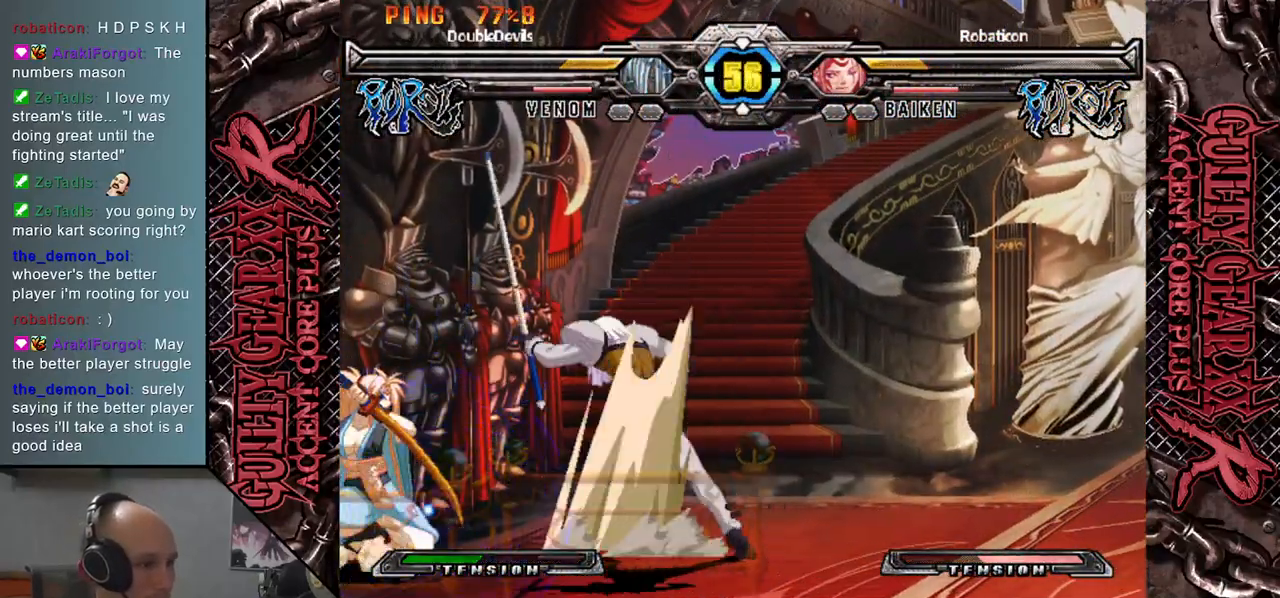
{"buttons": [], "left_stick": "down", "events": [[33, "L2", "up"], [33, "left_stick", "left"], [200, "left_stick", "center"], [383, "left_stick", "down"]]}
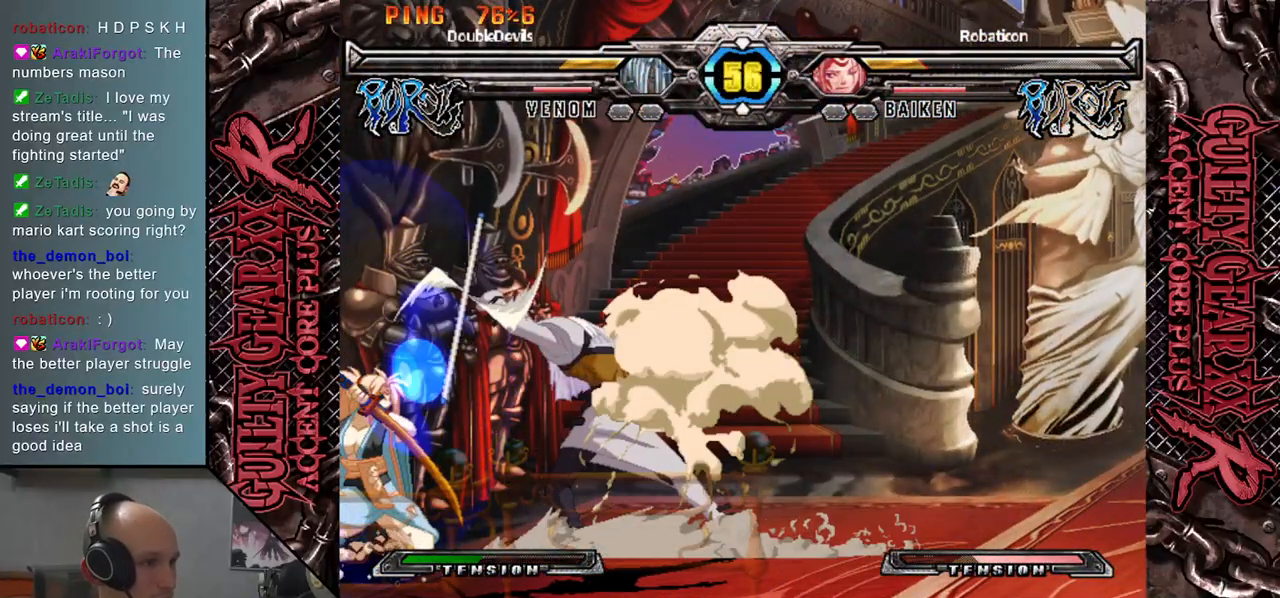
{"buttons": ["CIRCLE"], "left_stick": "down-right", "events": [[150, "CIRCLE", "down"], [217, "CIRCLE", "up"], [283, "left_stick", "down-right"], [333, "CIRCLE", "down"], [367, "CIRCLE", "up"], [467, "CIRCLE", "down"]]}
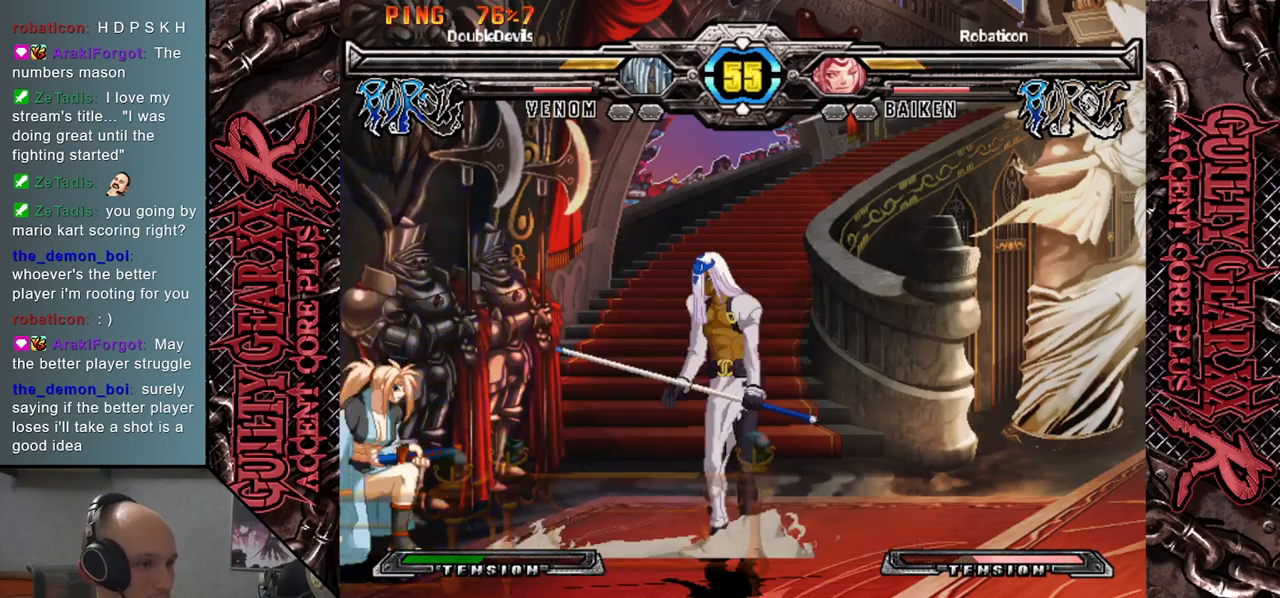
{"buttons": [], "left_stick": "up-right", "events": [[67, "L2", "down"], [67, "R2", "down"], [83, "left_stick", "right"], [250, "L2", "up"], [250, "R2", "up"], [267, "CIRCLE", "up"], [500, "left_stick", "up-right"]]}
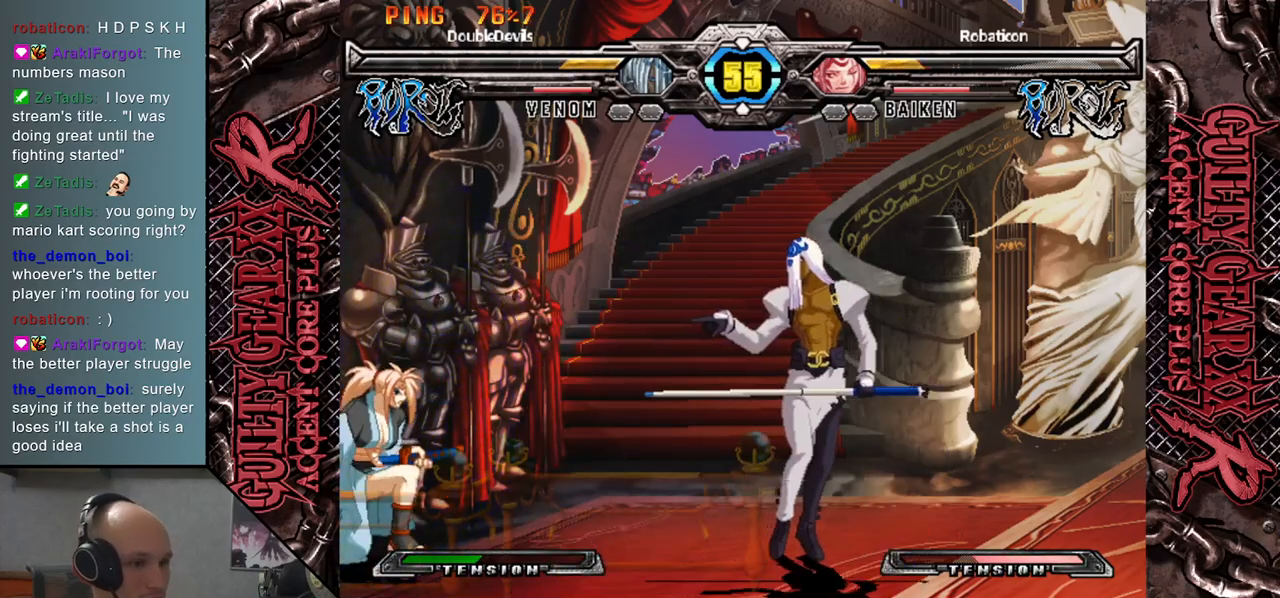
{"buttons": [], "left_stick": "left", "events": [[183, "left_stick", "center"], [350, "left_stick", "left"], [417, "left_stick", "center"], [483, "left_stick", "left"]]}
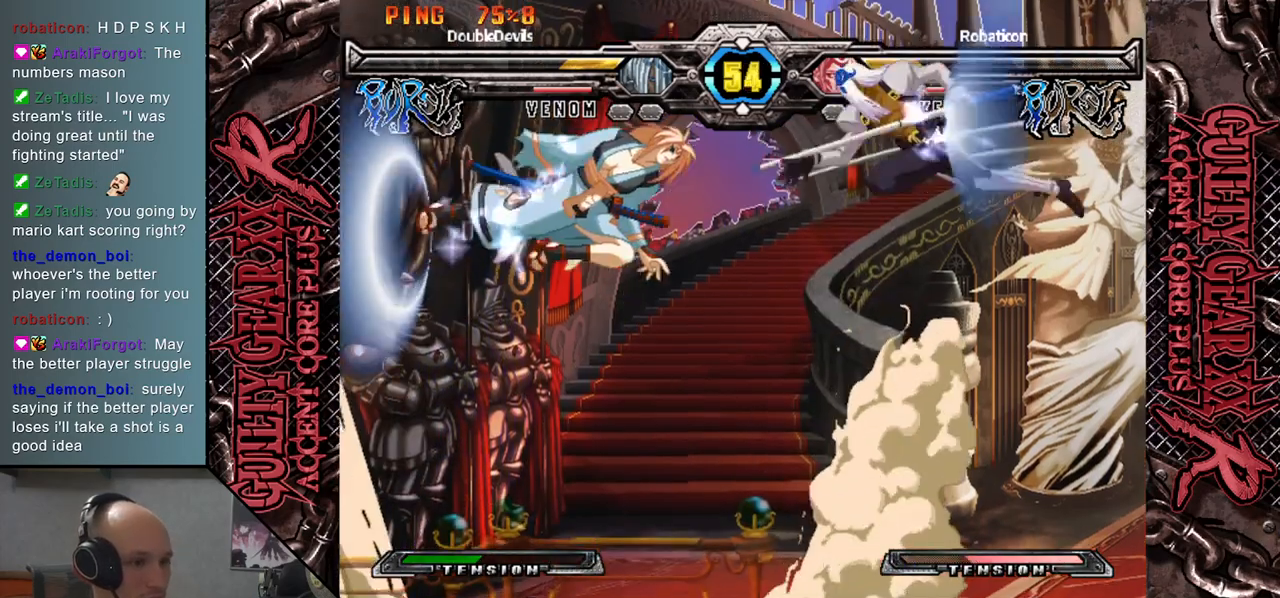
{"buttons": [], "left_stick": "left", "events": [[50, "left_stick", "down"], [167, "SQUARE", "down"], [250, "SQUARE", "up"], [400, "left_stick", "left"]]}
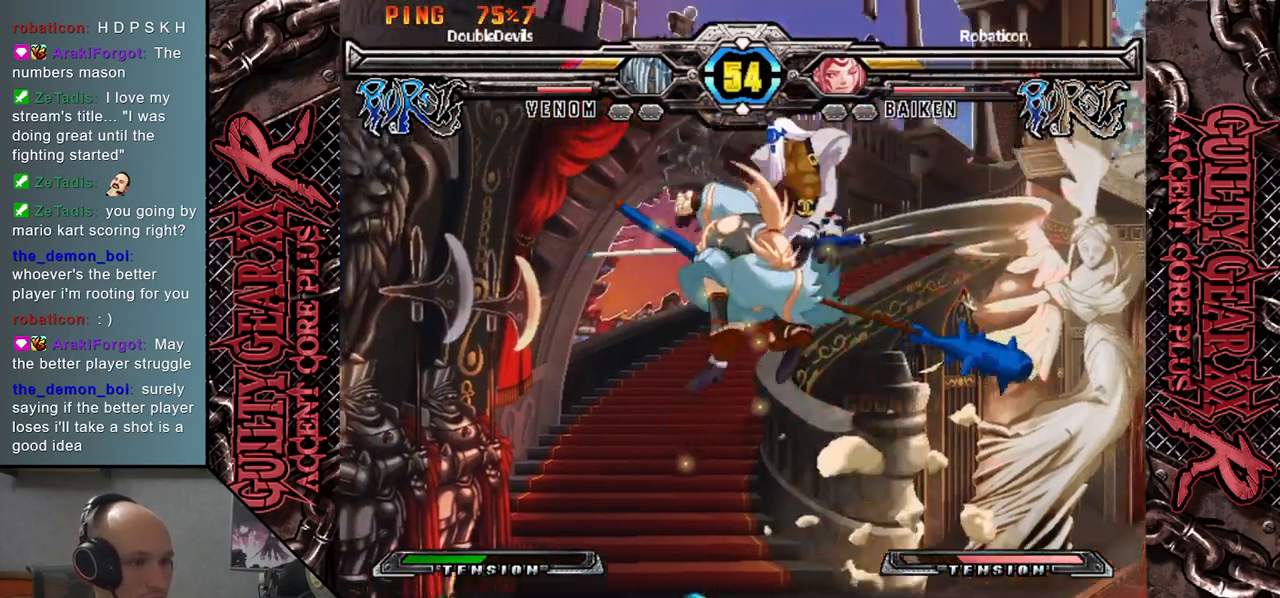
{"buttons": [], "left_stick": "right", "events": [[133, "left_stick", "right"]]}
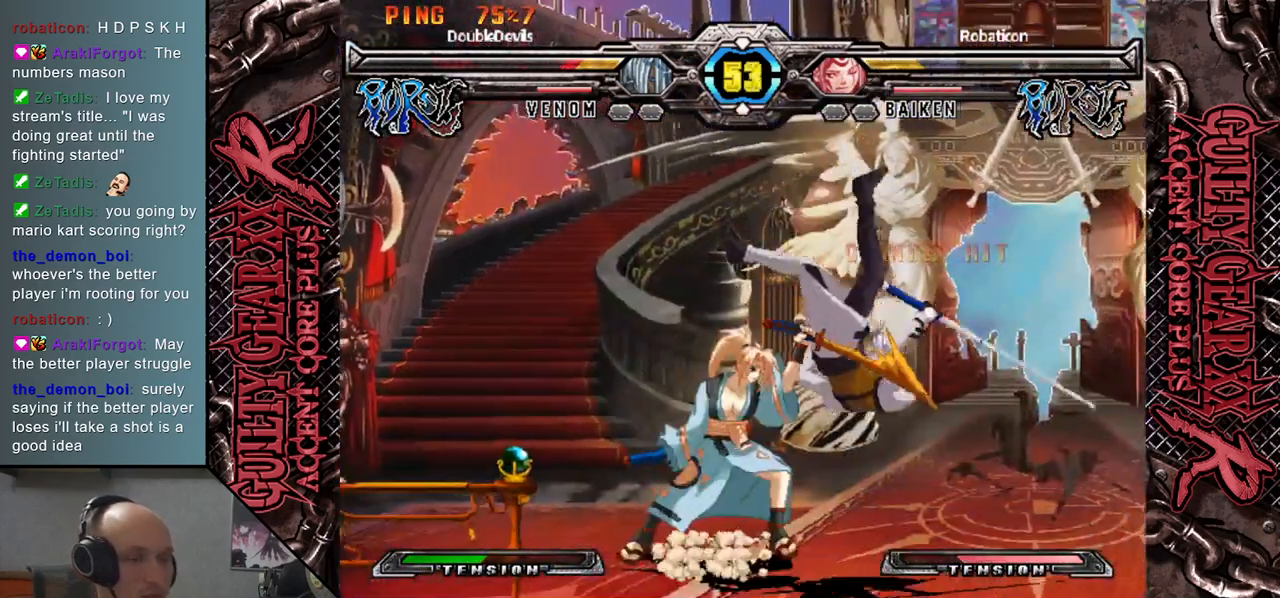
{"buttons": ["CIRCLE"], "left_stick": "right", "events": [[117, "CIRCLE", "down"], [183, "CIRCLE", "up"], [300, "CIRCLE", "down"], [367, "CIRCLE", "up"], [467, "CIRCLE", "down"]]}
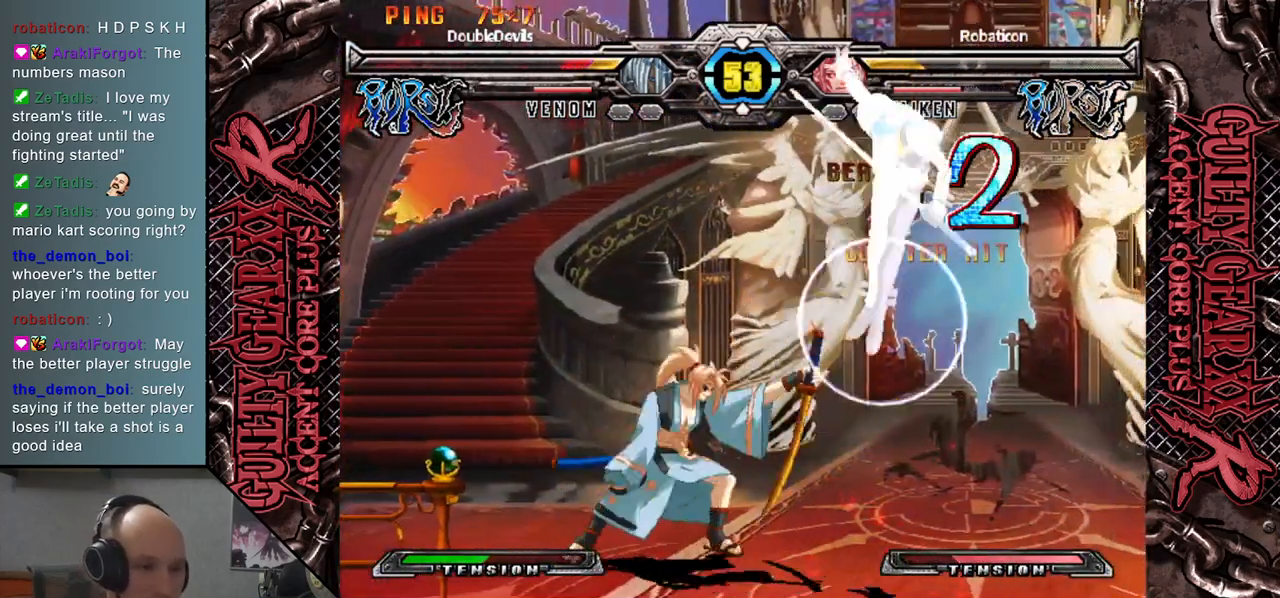
{"buttons": [], "left_stick": "right", "events": [[50, "CIRCLE", "up"], [150, "CIRCLE", "down"], [233, "CIRCLE", "up"]]}
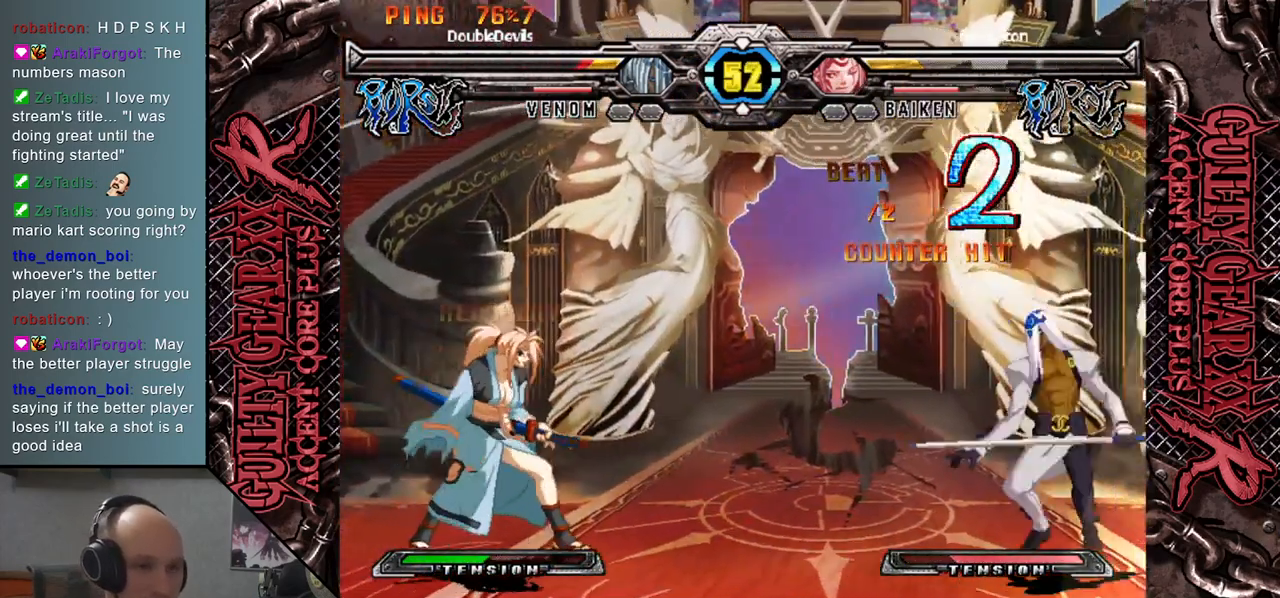
{"buttons": [], "left_stick": "right", "events": [[83, "left_stick", "down"], [150, "left_stick", "left"], [283, "left_stick", "up"], [383, "left_stick", "right"]]}
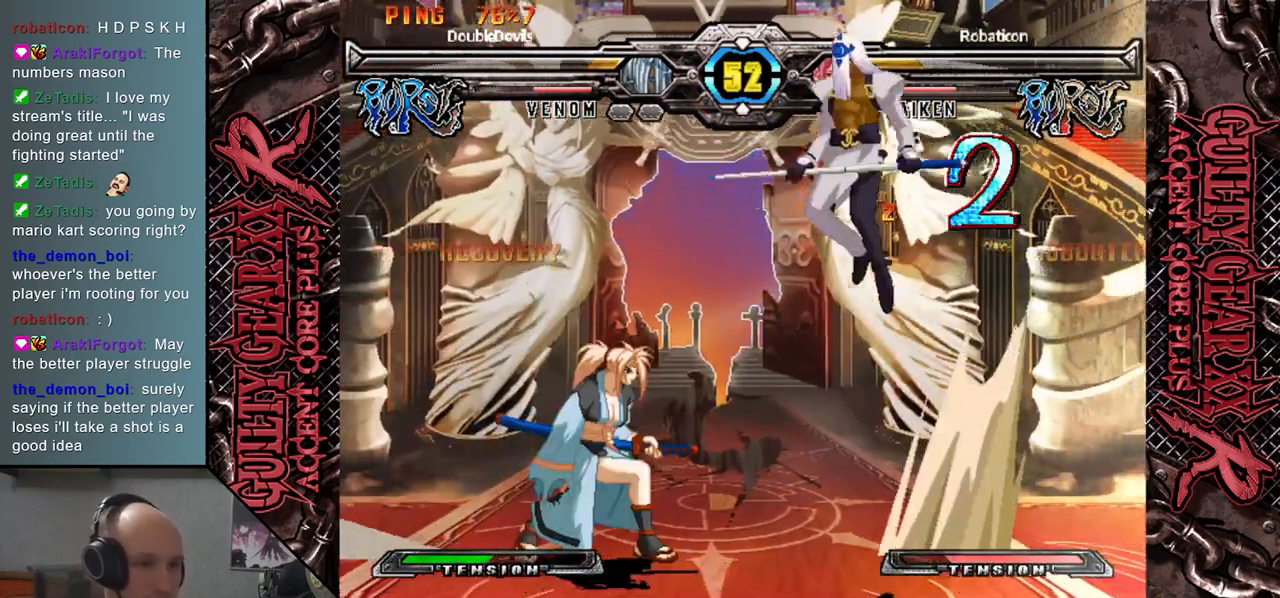
{"buttons": [], "left_stick": "center", "events": [[50, "left_stick", "down"], [100, "left_stick", "left"], [250, "R2", "down"], [283, "left_stick", "center"], [367, "R2", "up"]]}
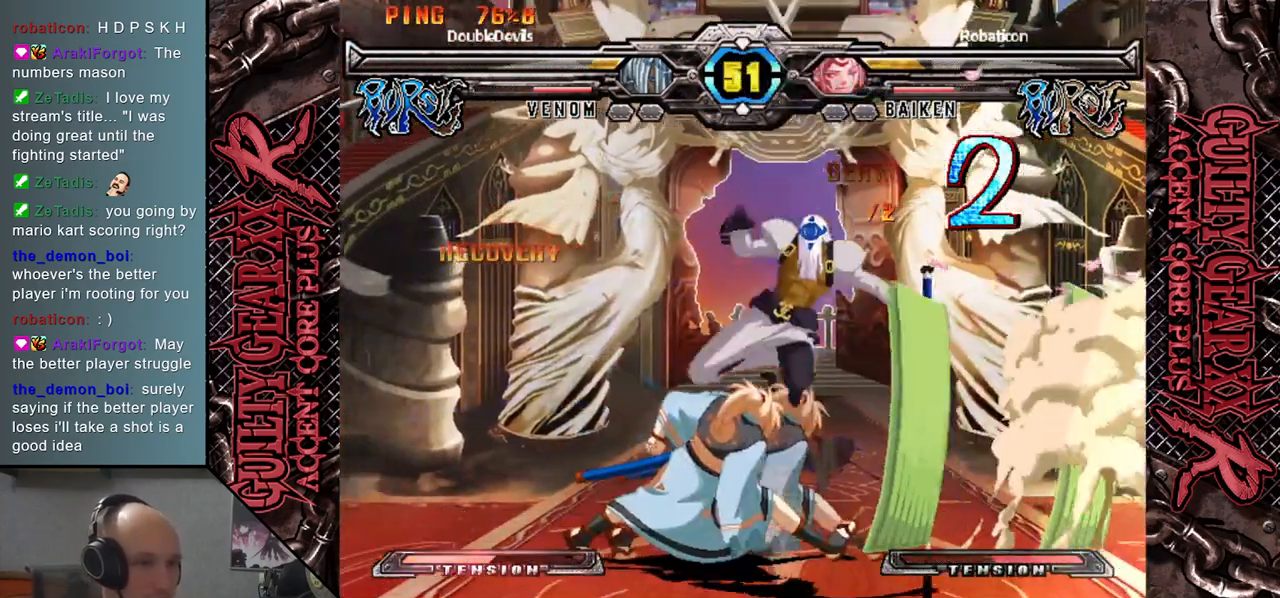
{"buttons": [], "left_stick": "down", "events": [[200, "left_stick", "left"], [283, "CIRCLE", "down"], [317, "left_stick", "down"], [350, "CIRCLE", "up"]]}
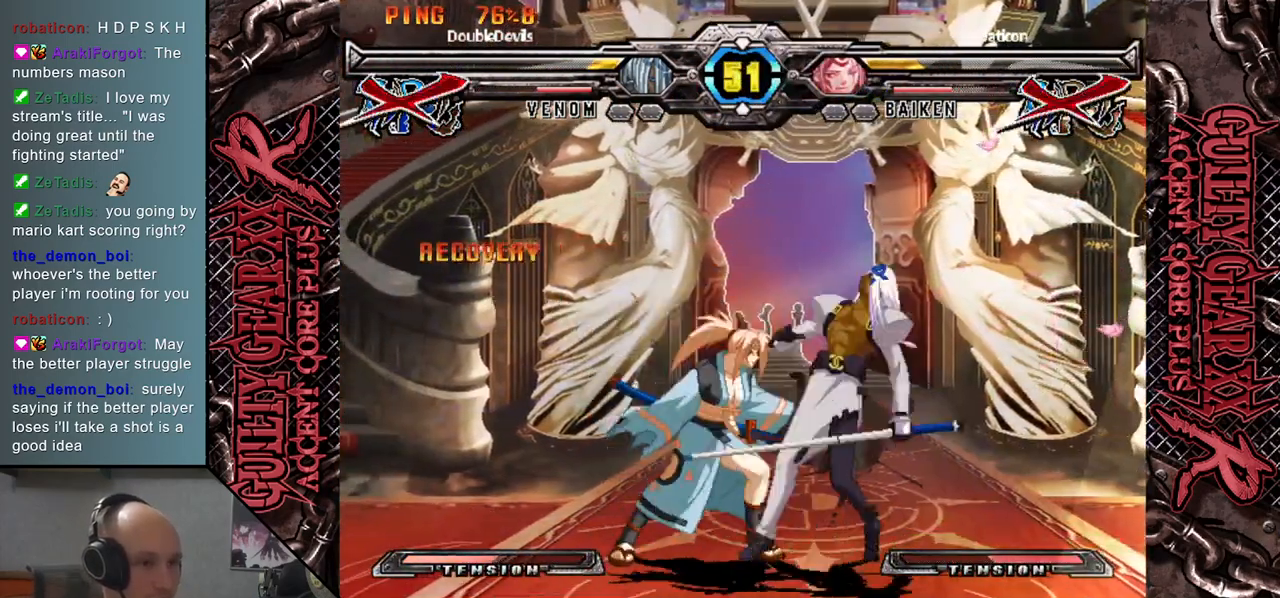
{"buttons": [], "left_stick": "down-right", "events": [[167, "CIRCLE", "down"], [250, "CIRCLE", "up"], [367, "left_stick", "down-right"]]}
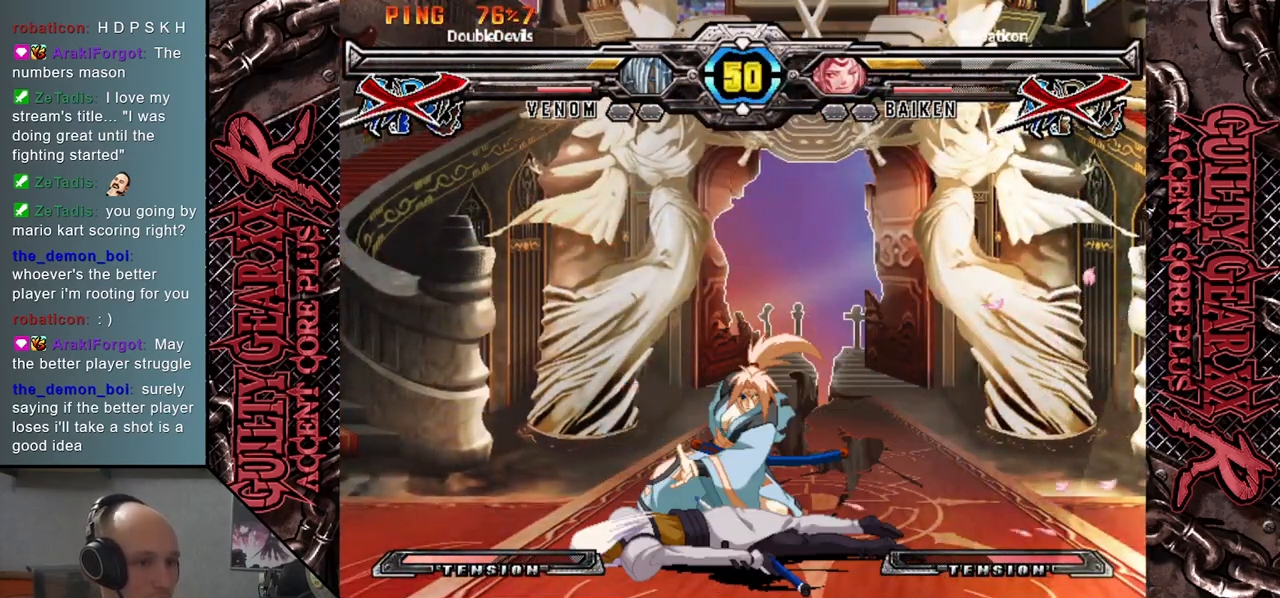
{"buttons": [], "left_stick": "right", "events": [[33, "left_stick", "right"]]}
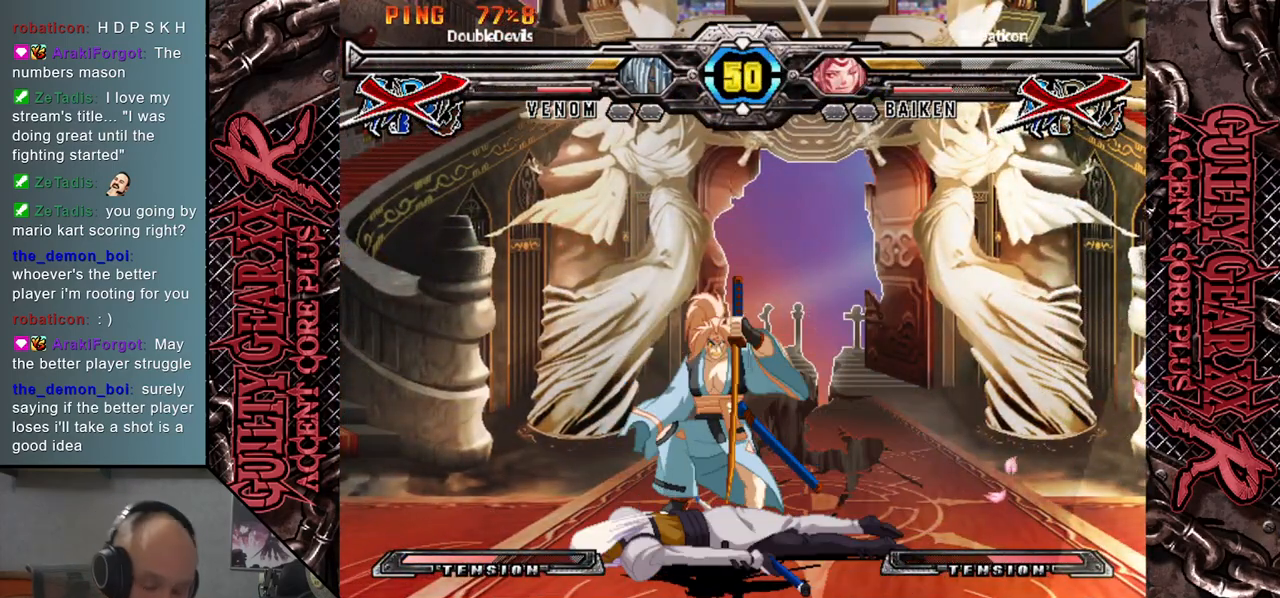
{"buttons": [], "left_stick": "right", "events": []}
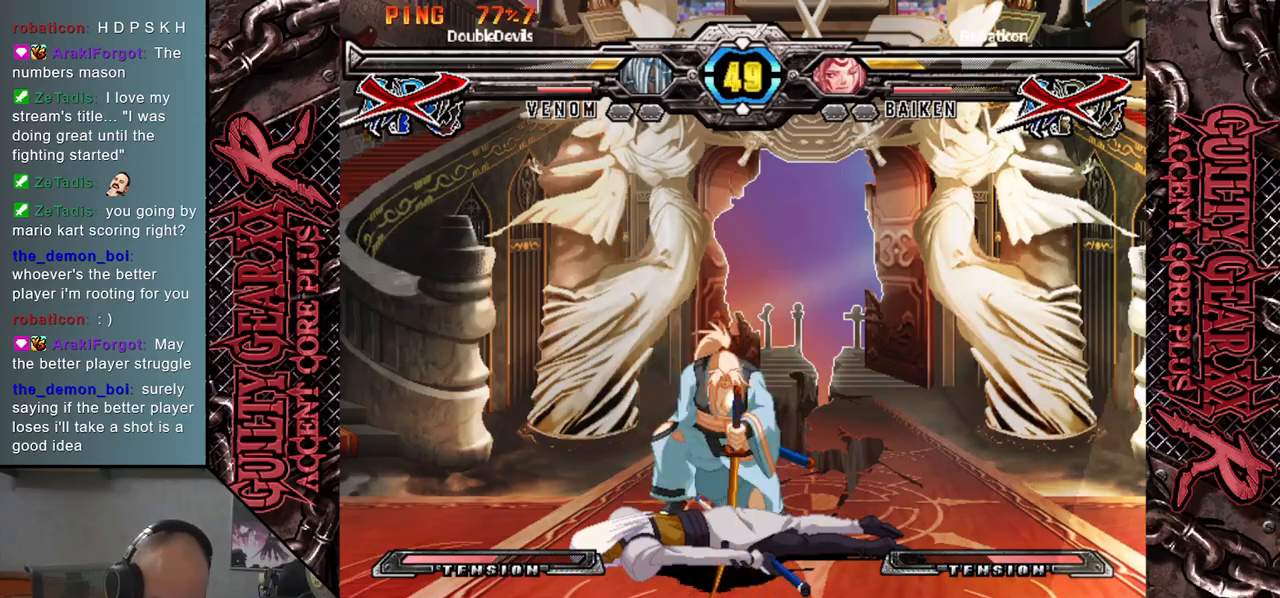
{"buttons": [], "left_stick": "right", "events": [[133, "left_stick", "down-right"], [417, "left_stick", "right"]]}
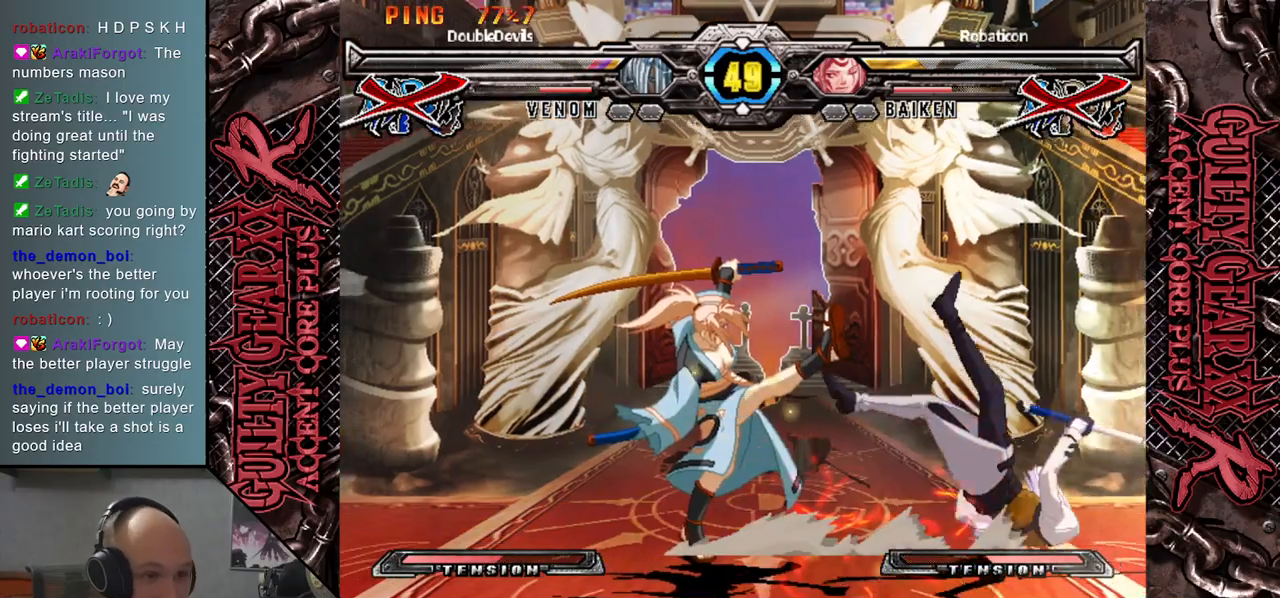
{"buttons": [], "left_stick": "right", "events": []}
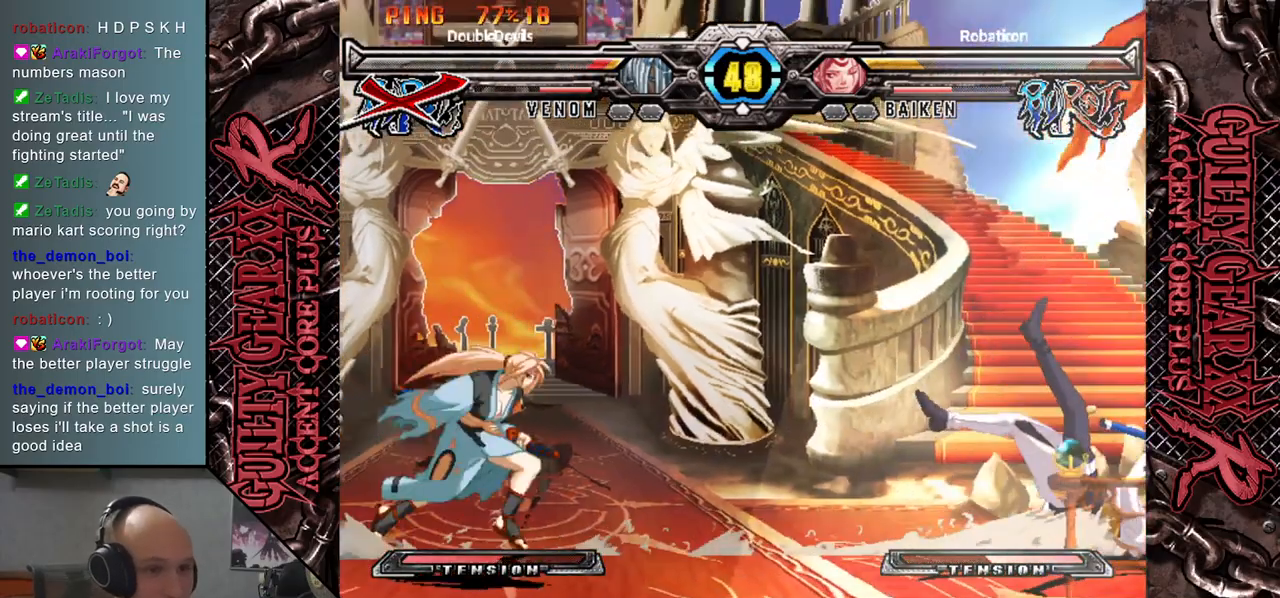
{"buttons": [], "left_stick": "right", "events": []}
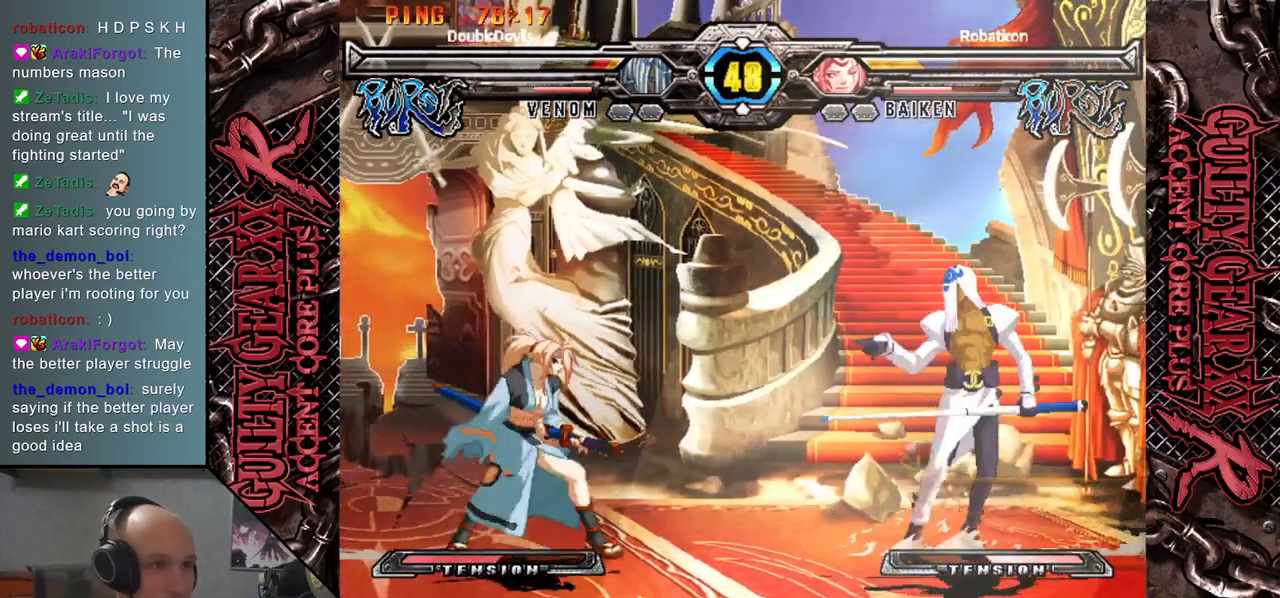
{"buttons": [], "left_stick": "up", "events": [[200, "left_stick", "down-right"], [400, "left_stick", "up"]]}
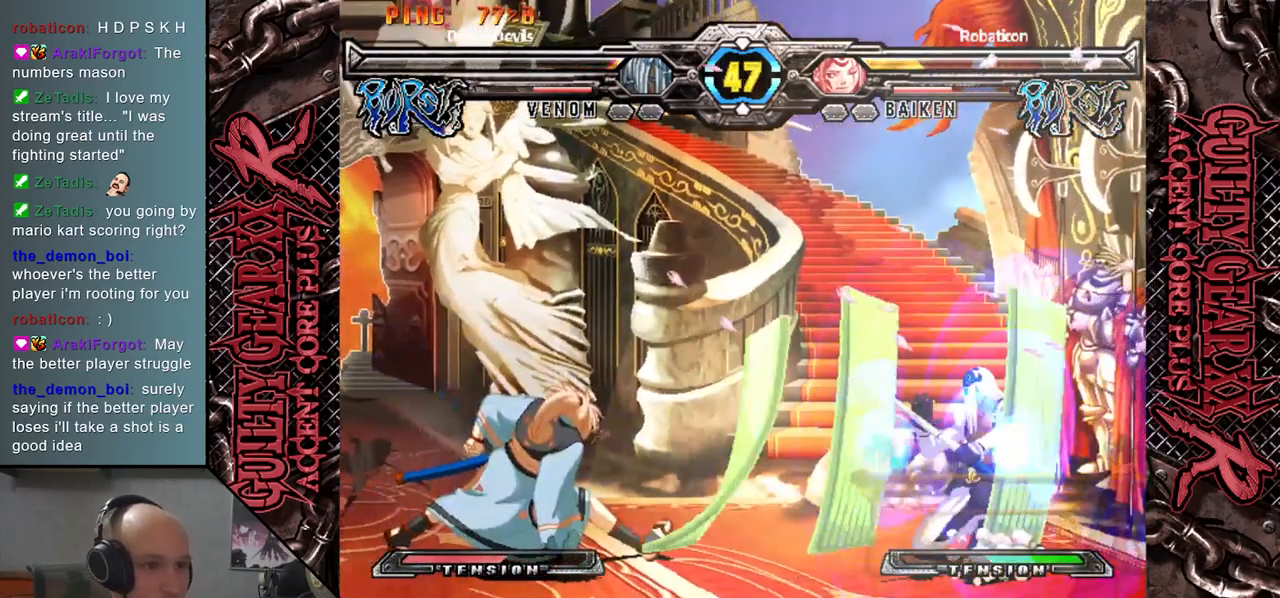
{"buttons": [], "left_stick": "up", "events": [[133, "left_stick", "right"], [217, "left_stick", "down-right"], [467, "left_stick", "up"]]}
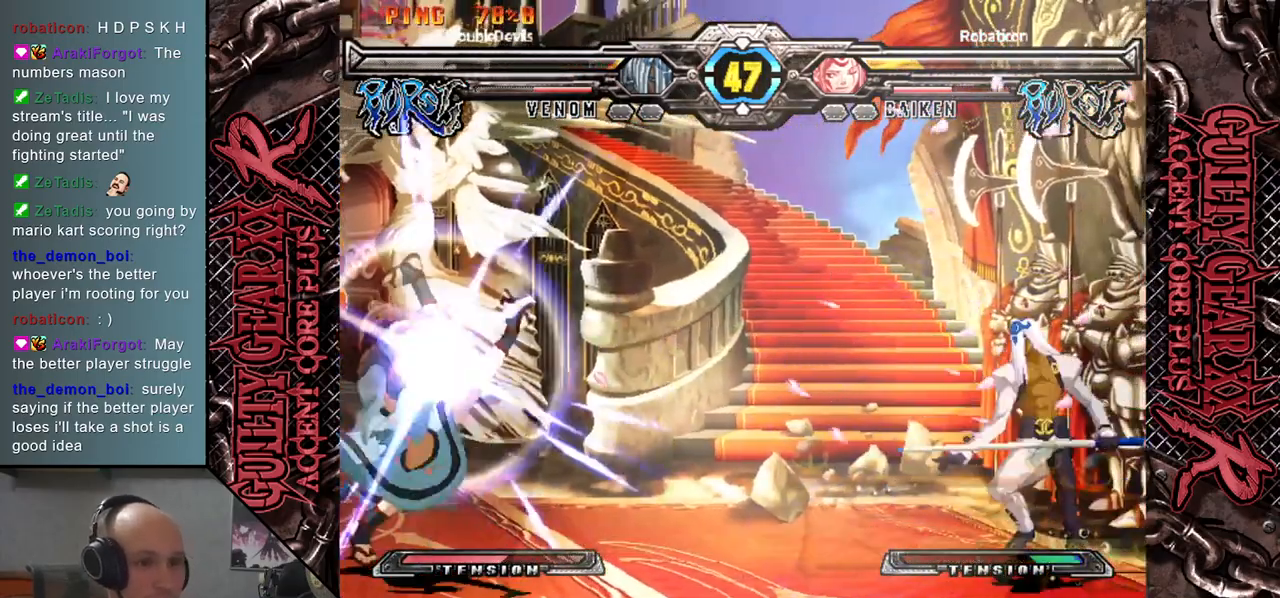
{"buttons": [], "left_stick": "left", "events": [[133, "left_stick", "center"], [300, "left_stick", "left"]]}
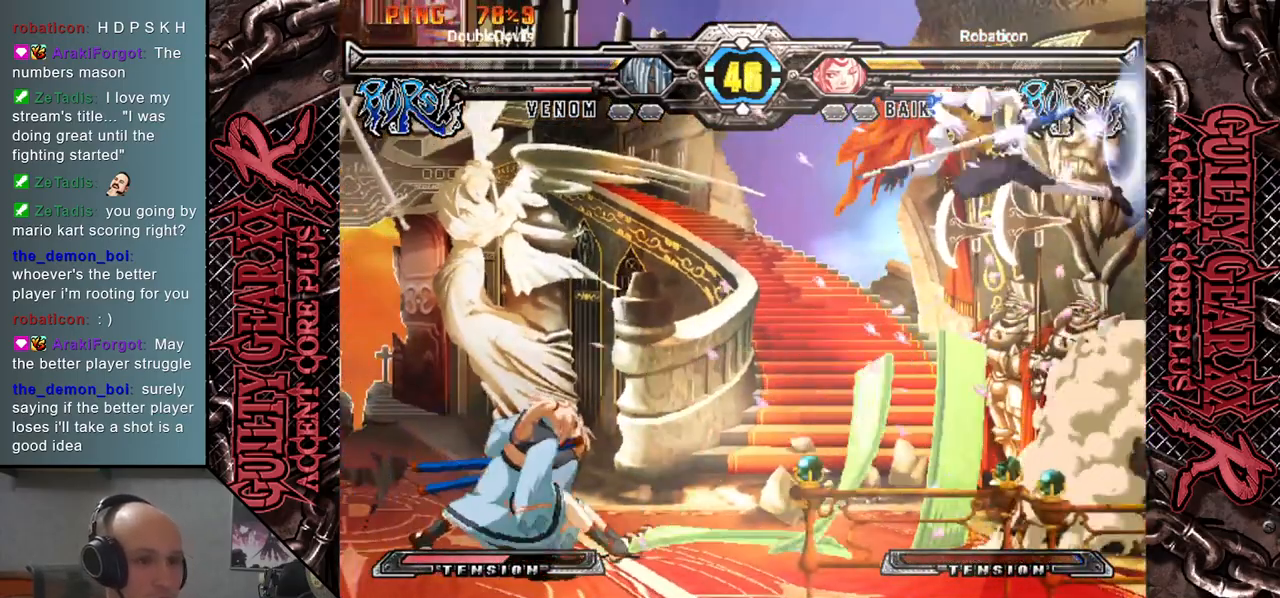
{"buttons": [], "left_stick": "center", "events": [[67, "left_stick", "center"], [167, "left_stick", "right"], [283, "left_stick", "down"], [350, "left_stick", "left"], [383, "R2", "down"], [500, "R2", "up"], [500, "left_stick", "center"]]}
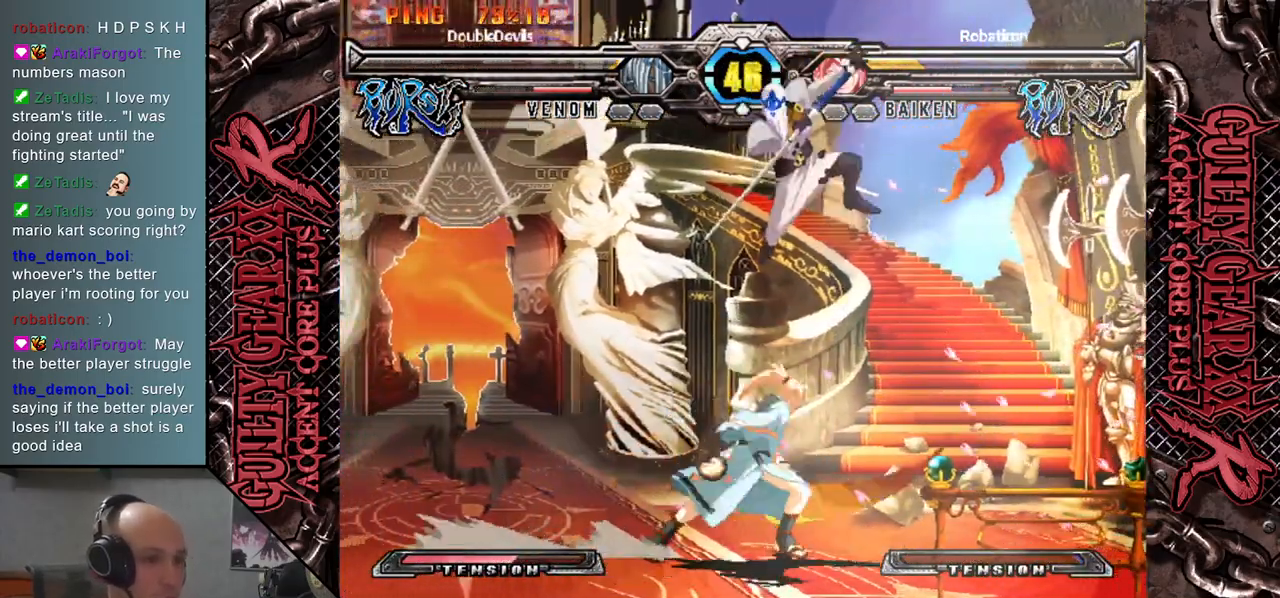
{"buttons": [], "left_stick": "center", "events": []}
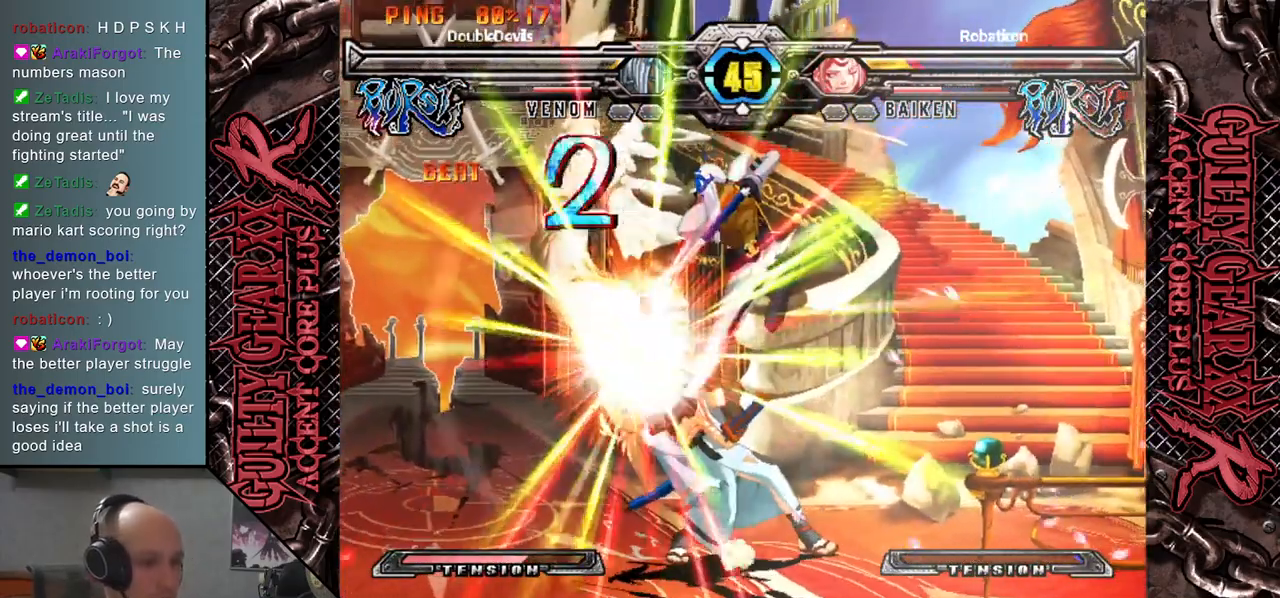
{"buttons": [], "left_stick": "center", "events": []}
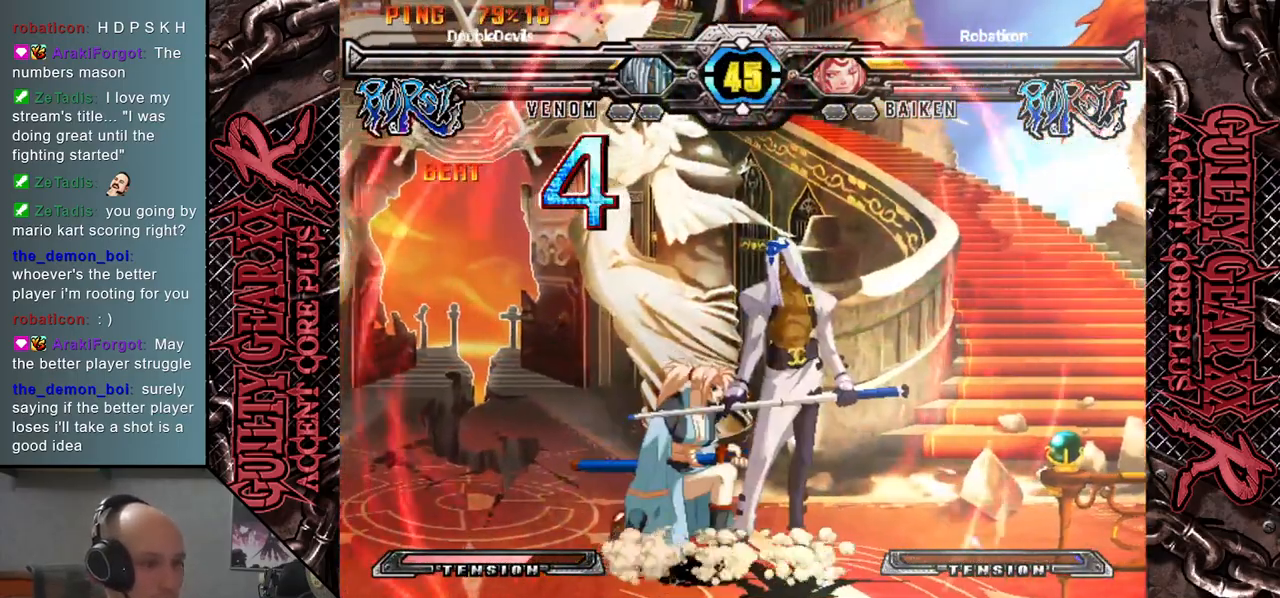
{"buttons": [], "left_stick": "down-right", "events": [[50, "R2", "down"], [167, "R2", "up"], [167, "left_stick", "down"], [267, "R2", "down"], [367, "R2", "up"], [483, "left_stick", "down-right"]]}
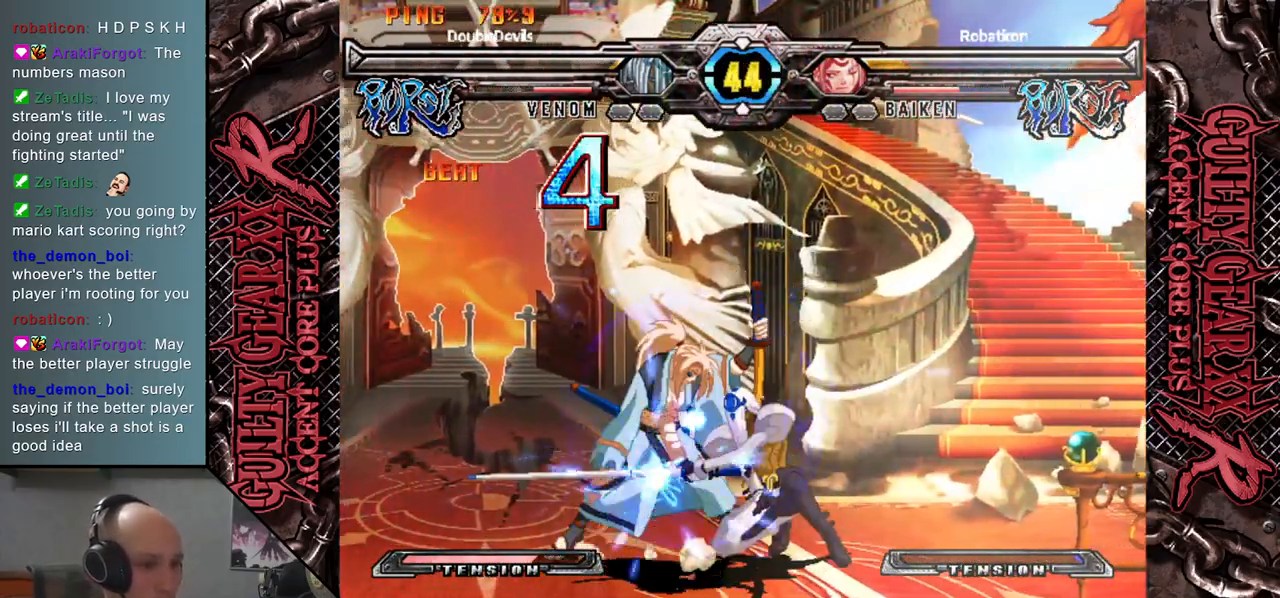
{"buttons": ["L2"], "left_stick": "left", "events": [[33, "L2", "down"], [33, "left_stick", "down"], [83, "left_stick", "left"], [117, "L2", "up"], [183, "left_stick", "down"], [250, "L2", "down"], [283, "left_stick", "left"], [317, "L2", "up"], [383, "left_stick", "down"], [433, "L2", "down"], [500, "left_stick", "left"]]}
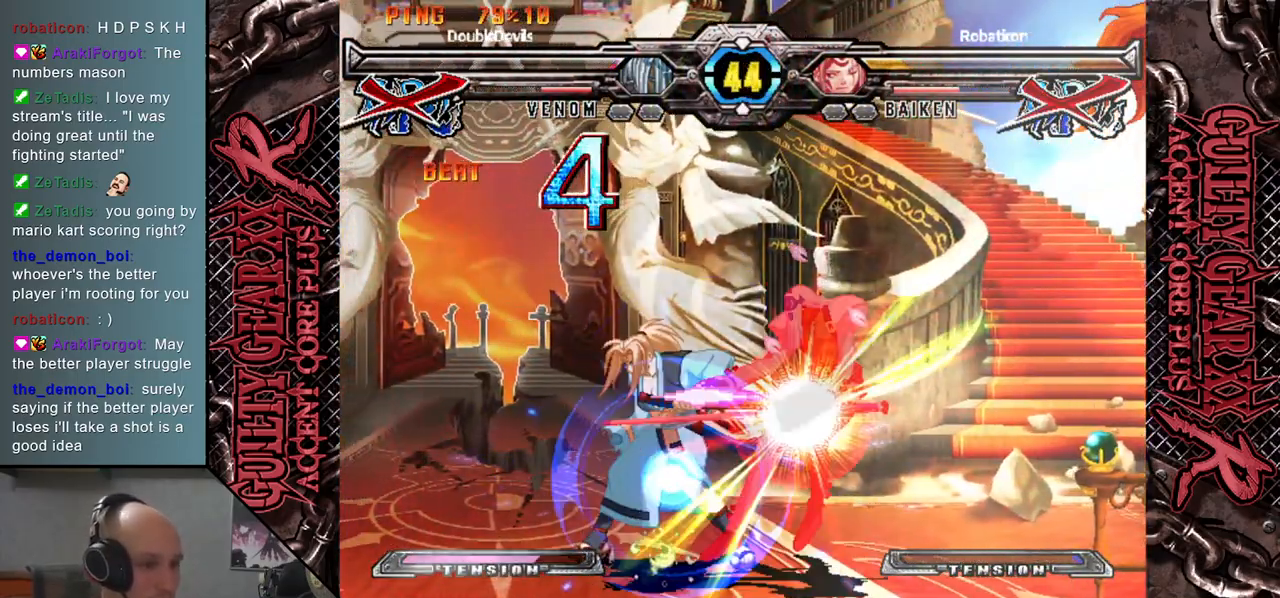
{"buttons": [], "left_stick": "center", "events": [[17, "L2", "up"], [83, "left_stick", "down"], [133, "L2", "down"], [200, "left_stick", "left"], [233, "L2", "up"], [283, "left_stick", "down"], [367, "left_stick", "center"]]}